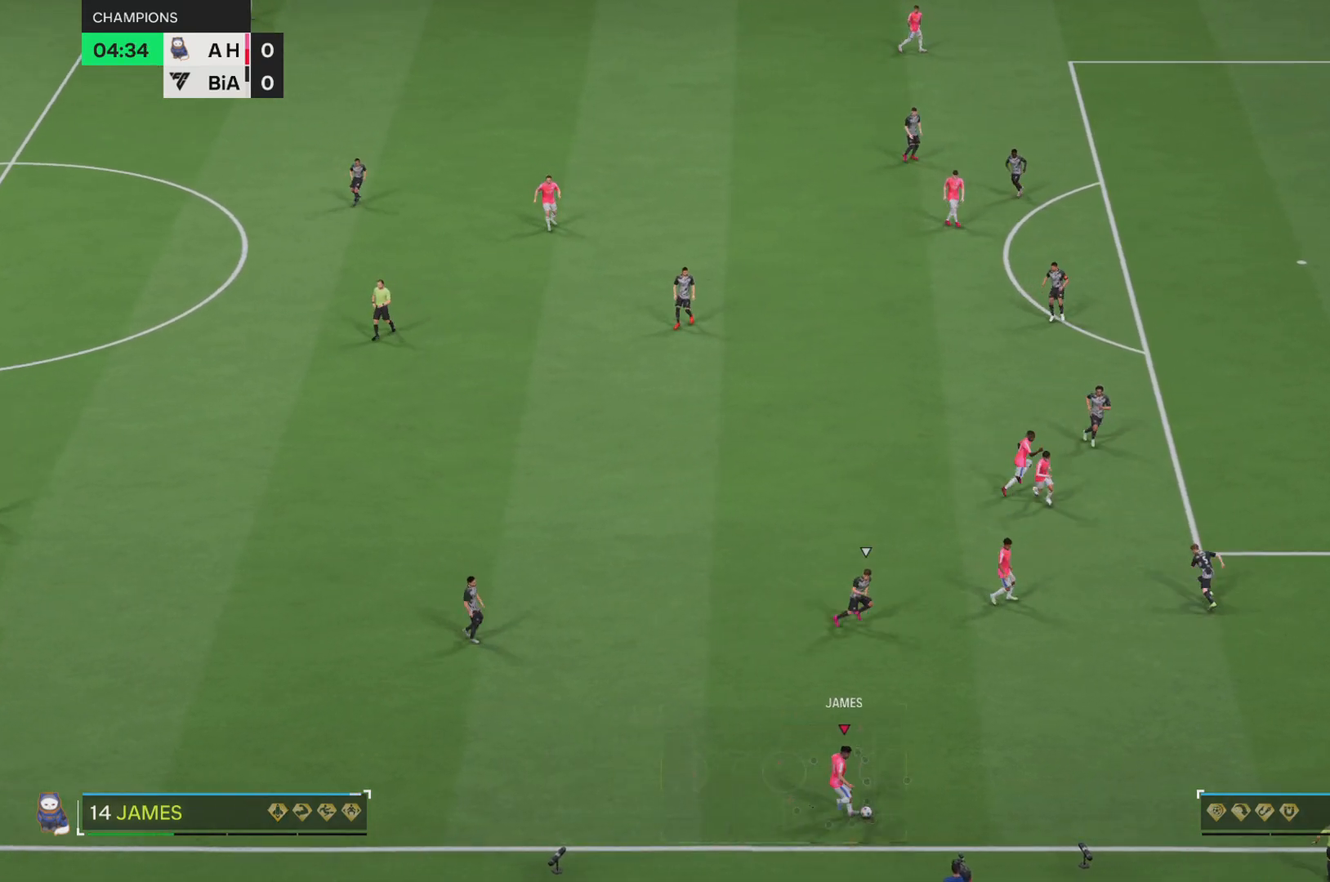
Gameplay with a controller (PlayStation layout); each line is a JSON object with the inputs held at the frame after it. "events" lists button and stick changes between this image and that frame as [ms after this image, input, new state], when the widget could be followed in between. Not read: L3 R3.
{"buttons": [], "left_stick": "up-left", "right_stick": "center", "events": [[234, "left_stick", "up-left"]]}
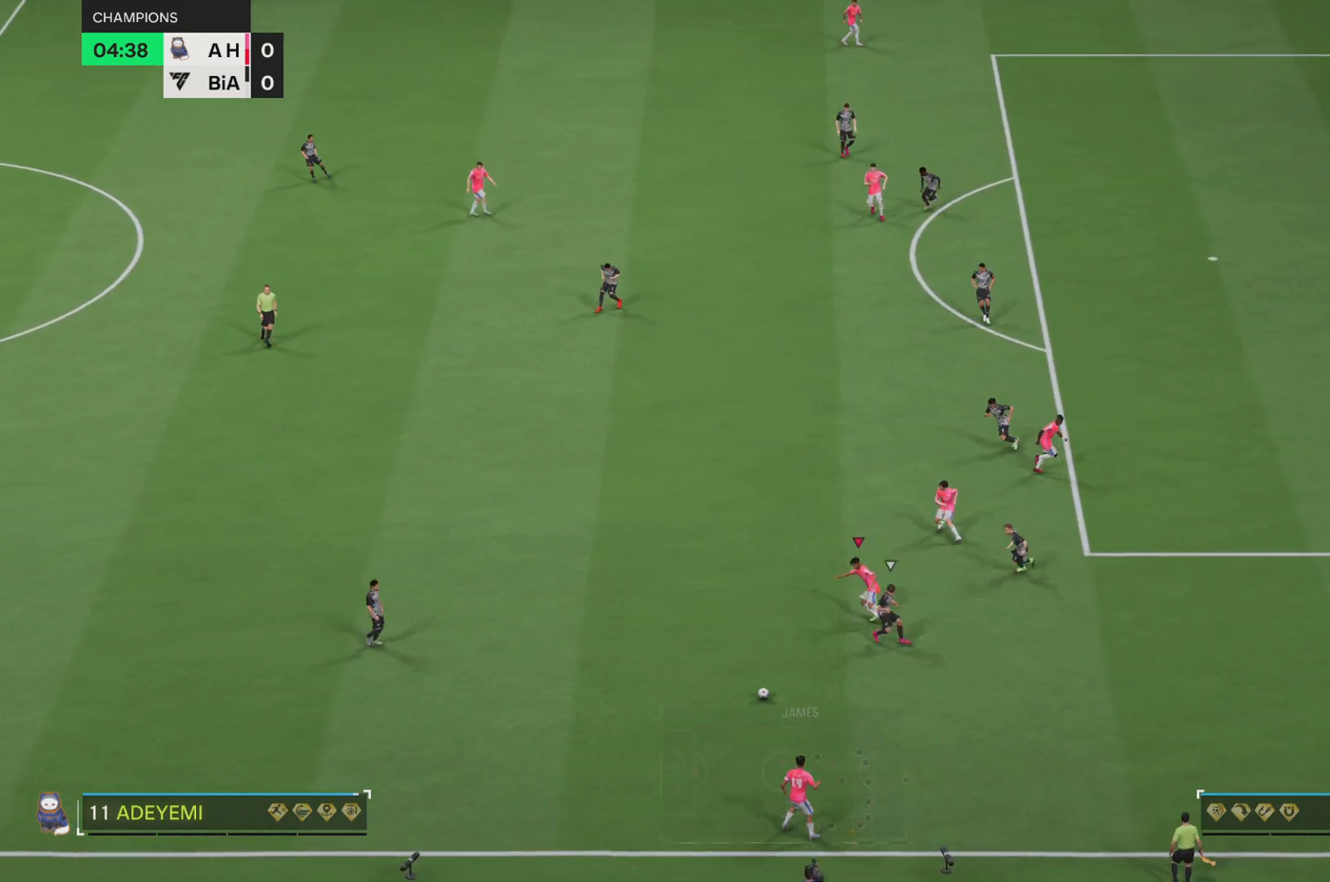
{"buttons": ["L1"], "left_stick": "up-left", "right_stick": "center", "events": [[351, "CROSS", "down"], [418, "L1", "down"], [451, "CROSS", "up"]]}
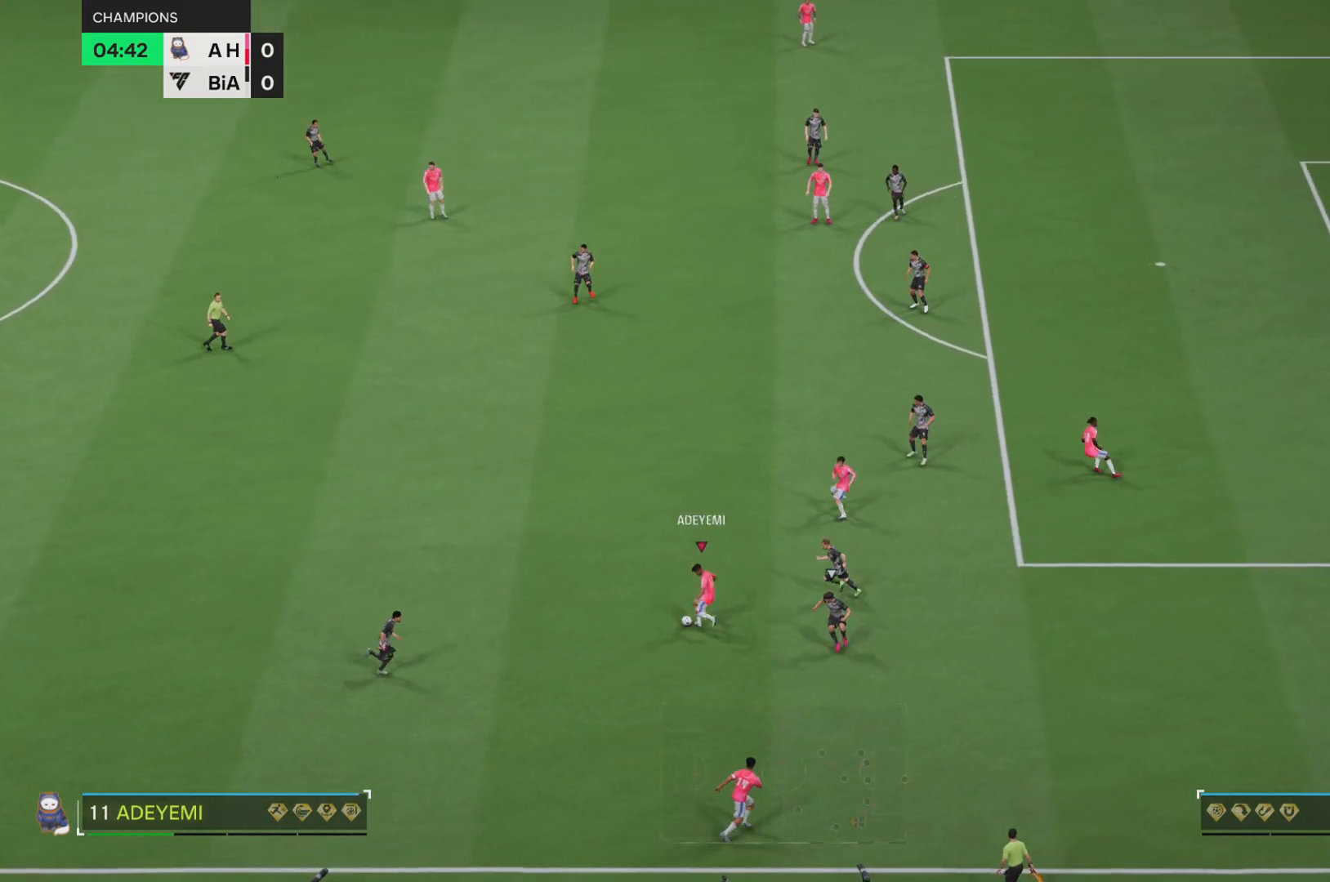
{"buttons": [], "left_stick": "up", "right_stick": "center", "events": [[83, "L1", "up"], [317, "left_stick", "up"]]}
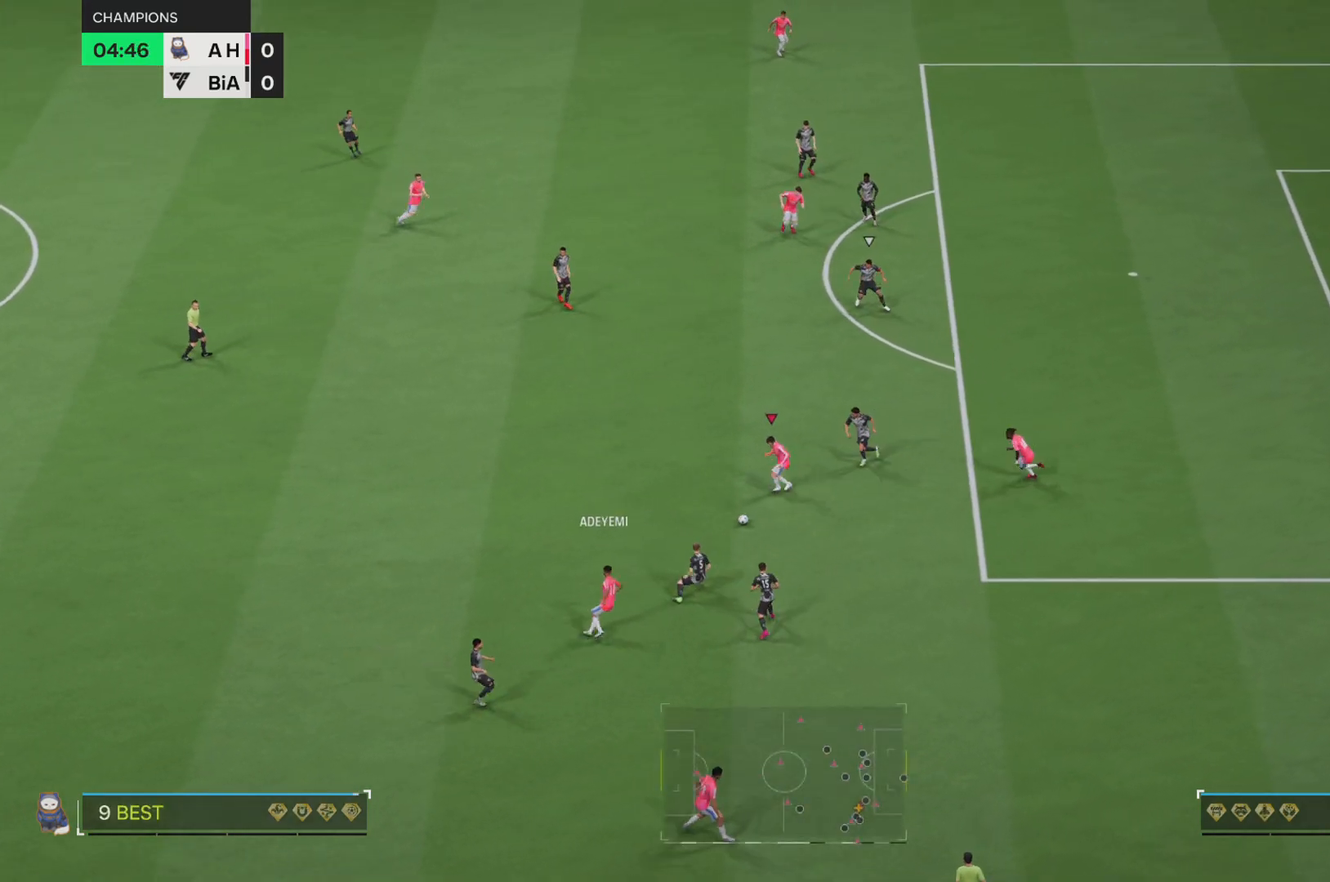
{"buttons": [], "left_stick": "up-left", "right_stick": "center", "events": [[50, "left_stick", "up-left"]]}
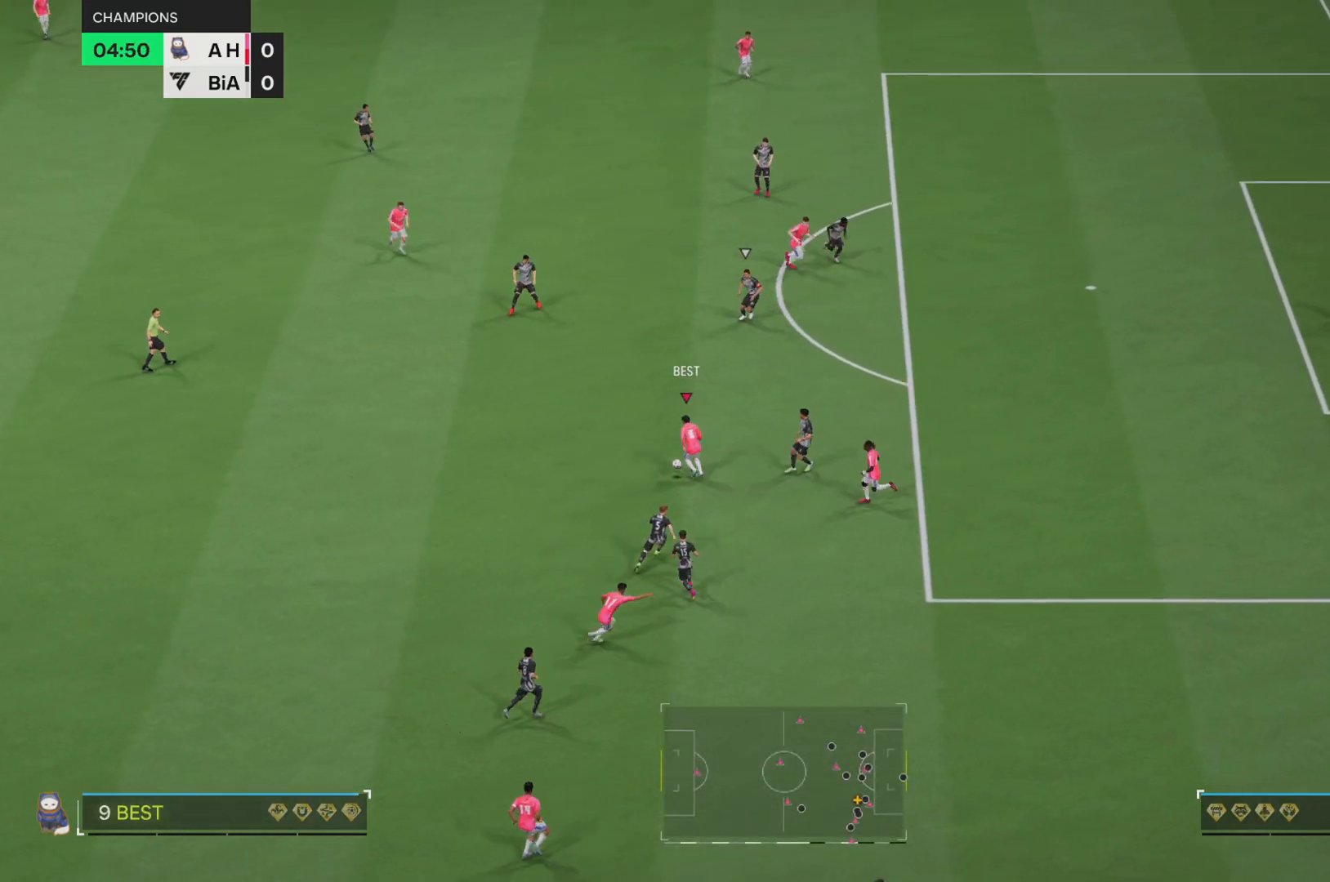
{"buttons": [], "left_stick": "up-left", "right_stick": "center", "events": []}
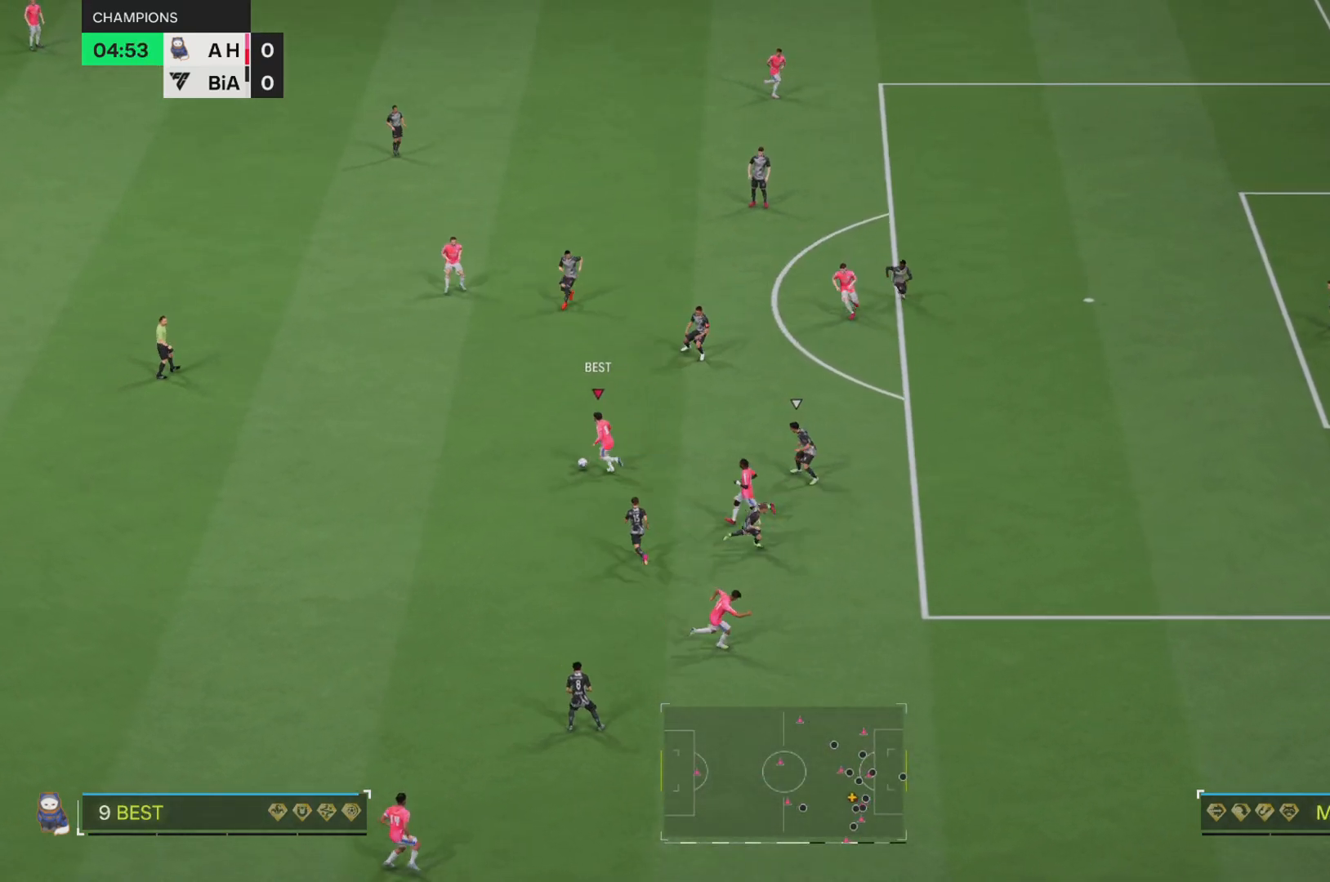
{"buttons": ["L1"], "left_stick": "up-right", "right_stick": "center", "events": [[267, "left_stick", "up-right"], [301, "CROSS", "down"], [334, "L1", "down"], [401, "CROSS", "up"]]}
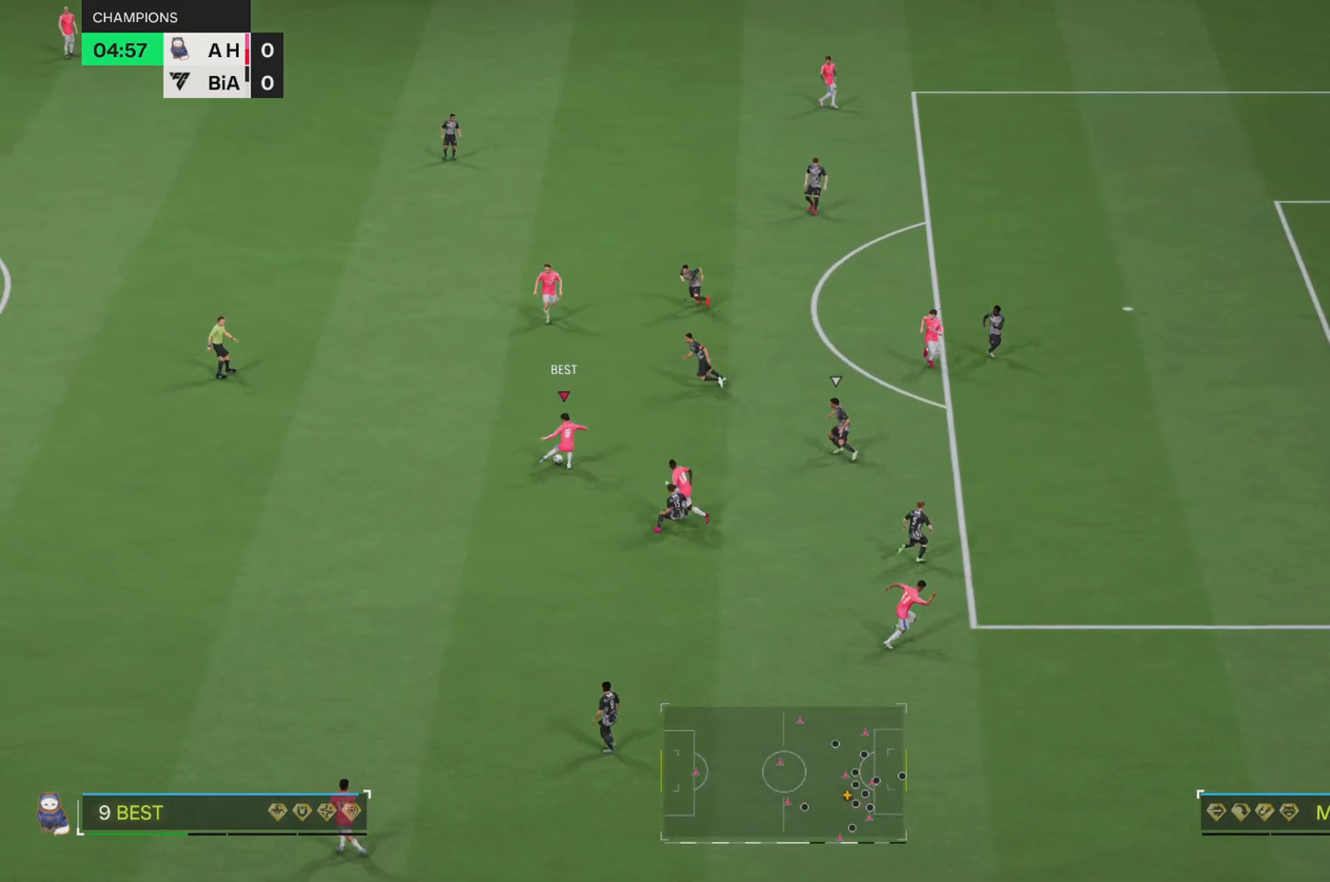
{"buttons": [], "left_stick": "up", "right_stick": "center", "events": [[67, "L1", "up"], [467, "left_stick", "up"]]}